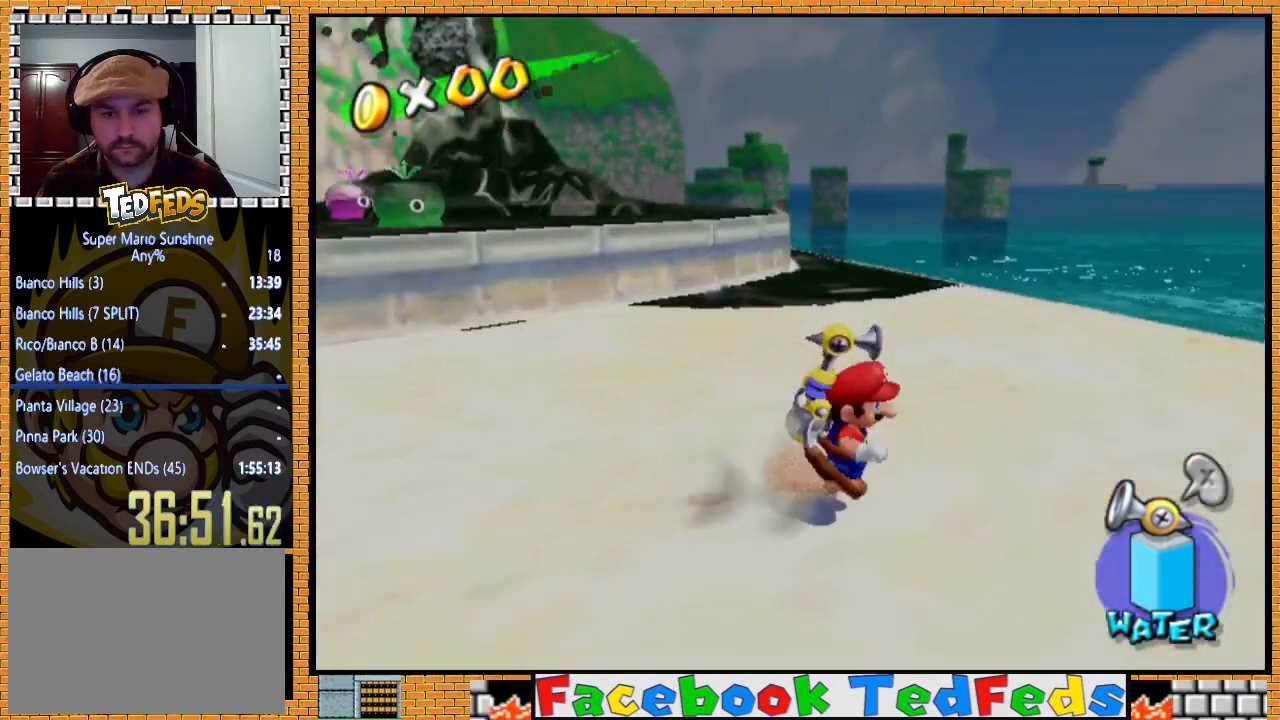
Gameplay with a controller (Xbox layout); each line is a JSON object with the inputs held at the frame after it. "events" lists button and stick changes between this image and that frame as [ms after this image, input, new state], when the widget could be followed in between.
{"buttons": ["R2"], "left_stick": "up-right", "right_stick": "center", "events": [[33, "left_stick", "center"], [267, "R2", "down"], [267, "left_stick", "right"], [433, "left_stick", "up-right"]]}
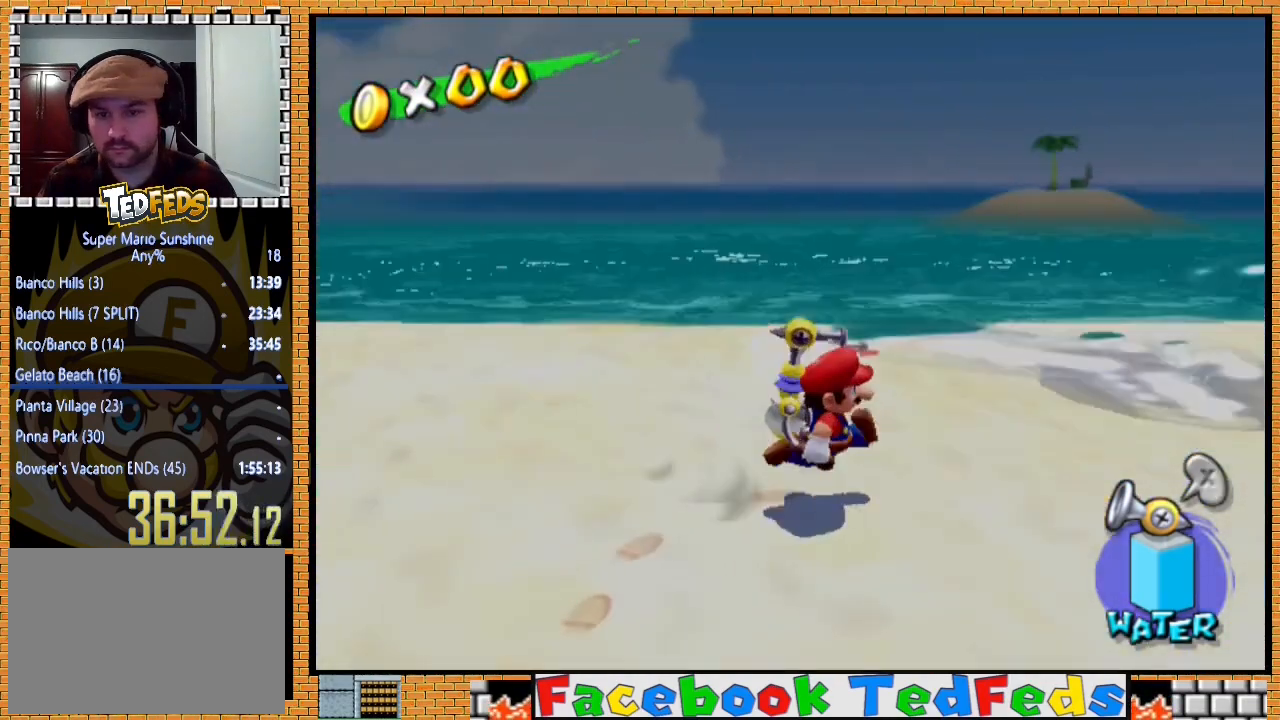
{"buttons": [], "left_stick": "up-right", "right_stick": "center", "events": [[67, "R2", "up"], [333, "X", "down"], [467, "X", "up"]]}
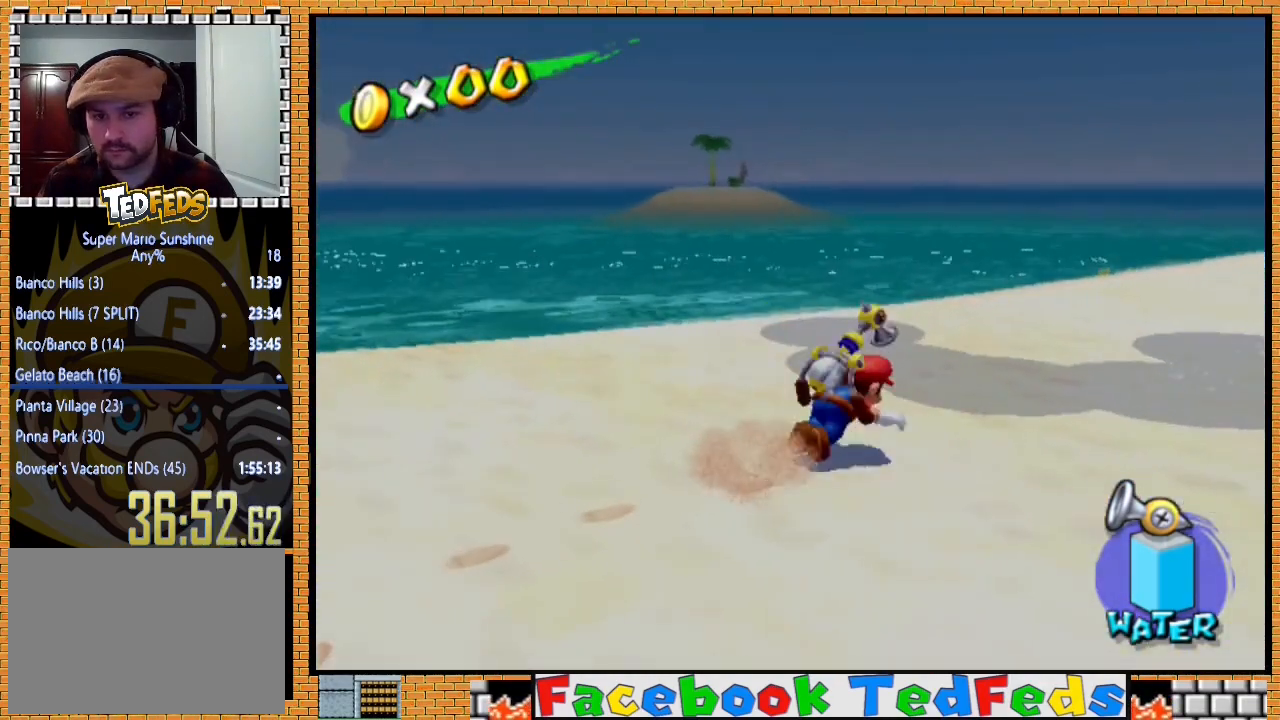
{"buttons": [], "left_stick": "up-right", "right_stick": "center", "events": []}
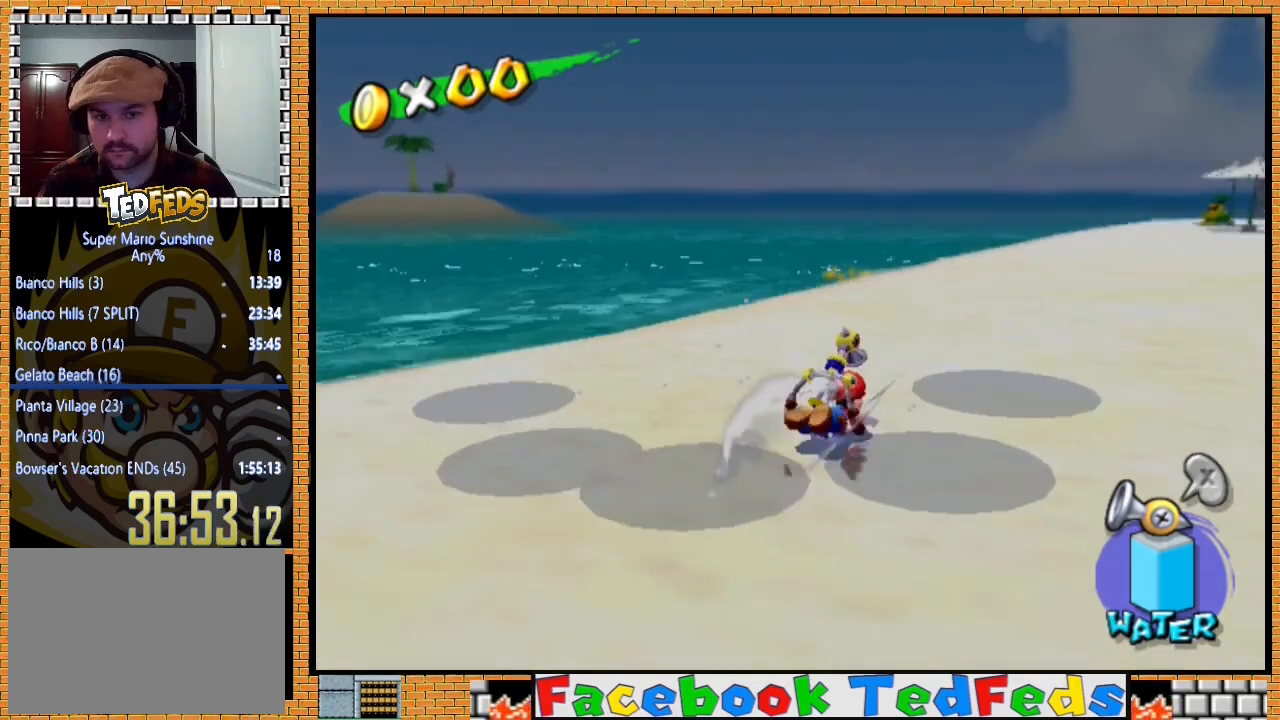
{"buttons": [], "left_stick": "up-right", "right_stick": "center", "events": []}
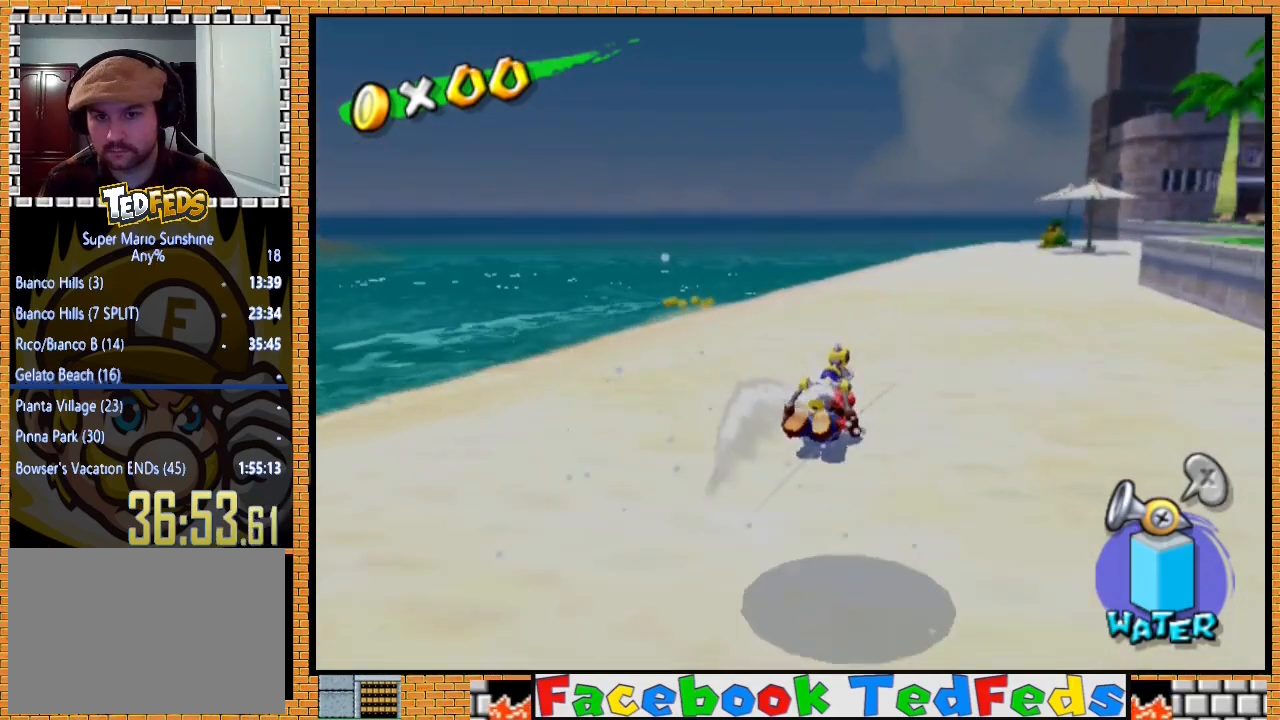
{"buttons": [], "left_stick": "up", "right_stick": "center", "events": [[500, "left_stick", "up"]]}
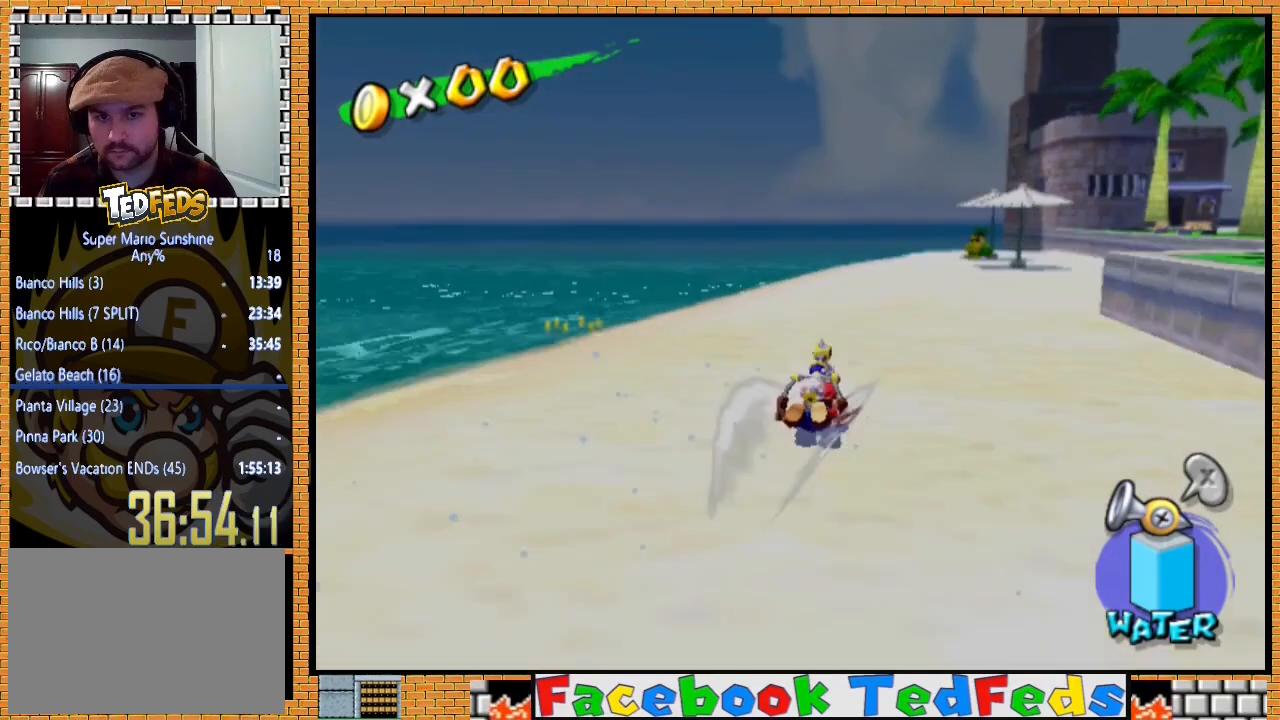
{"buttons": [], "left_stick": "up-right", "right_stick": "center", "events": [[233, "left_stick", "up-right"]]}
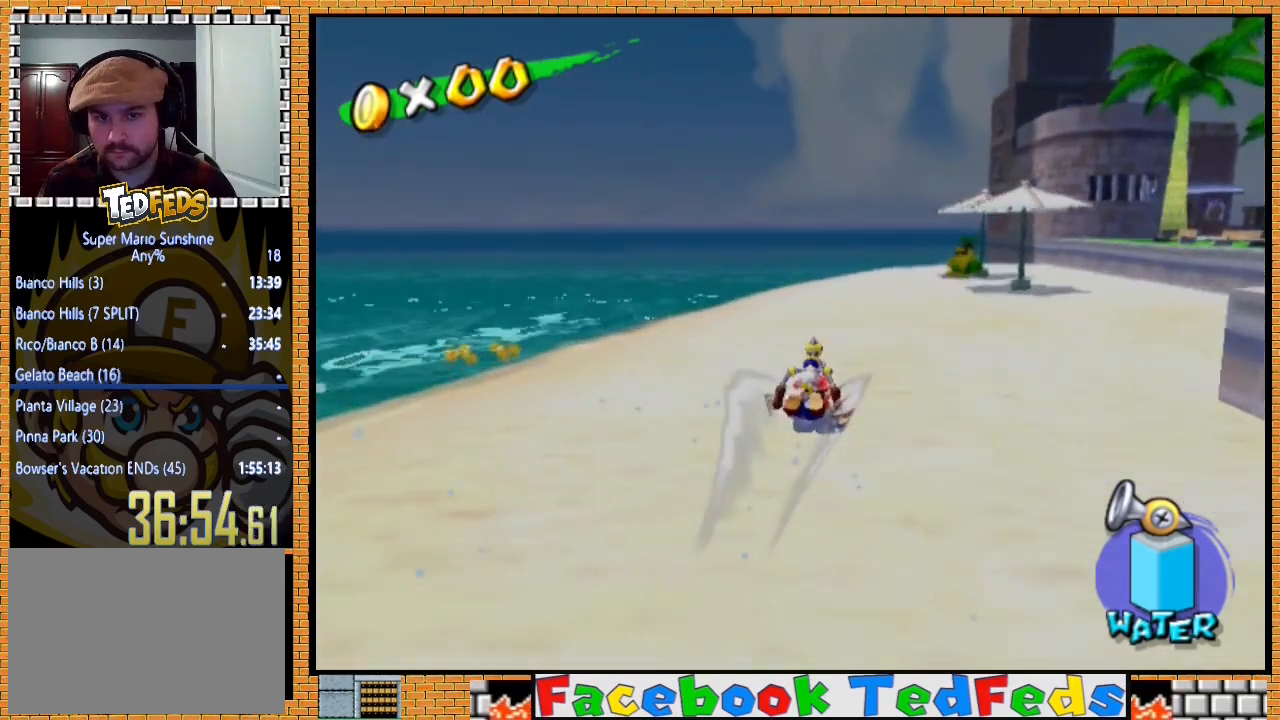
{"buttons": [], "left_stick": "up-right", "right_stick": "center", "events": []}
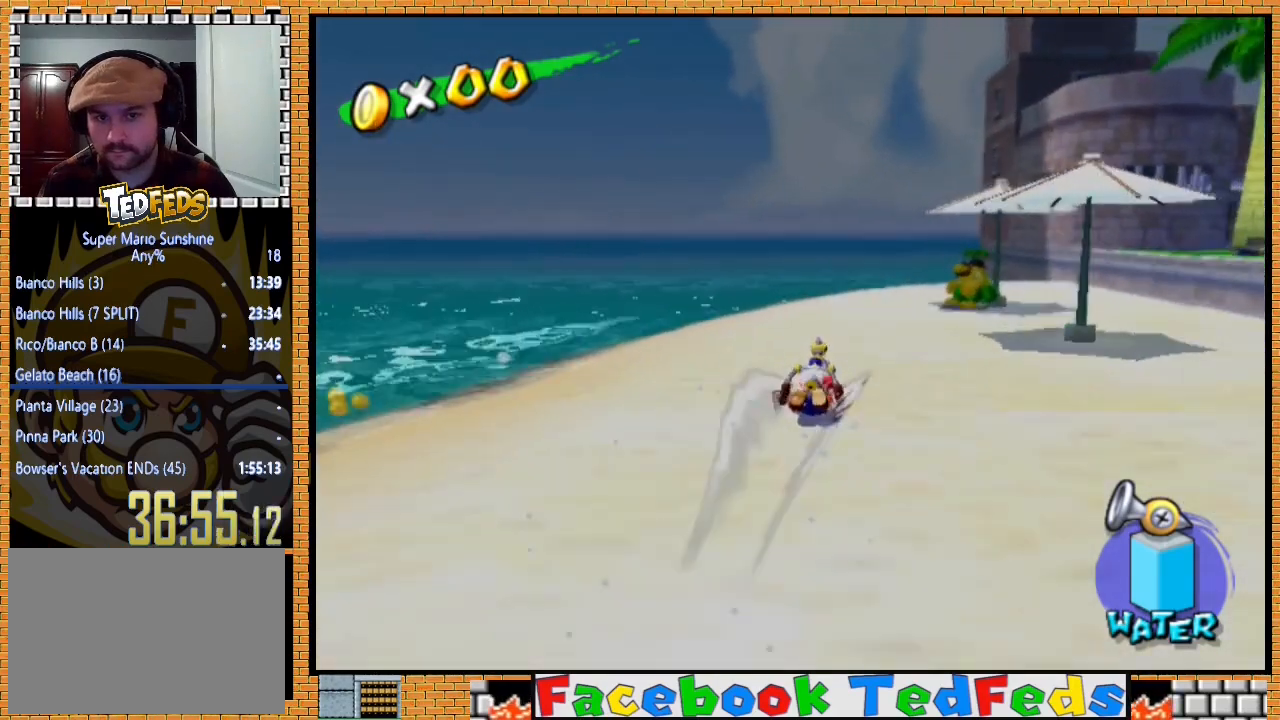
{"buttons": [], "left_stick": "up-right", "right_stick": "center", "events": []}
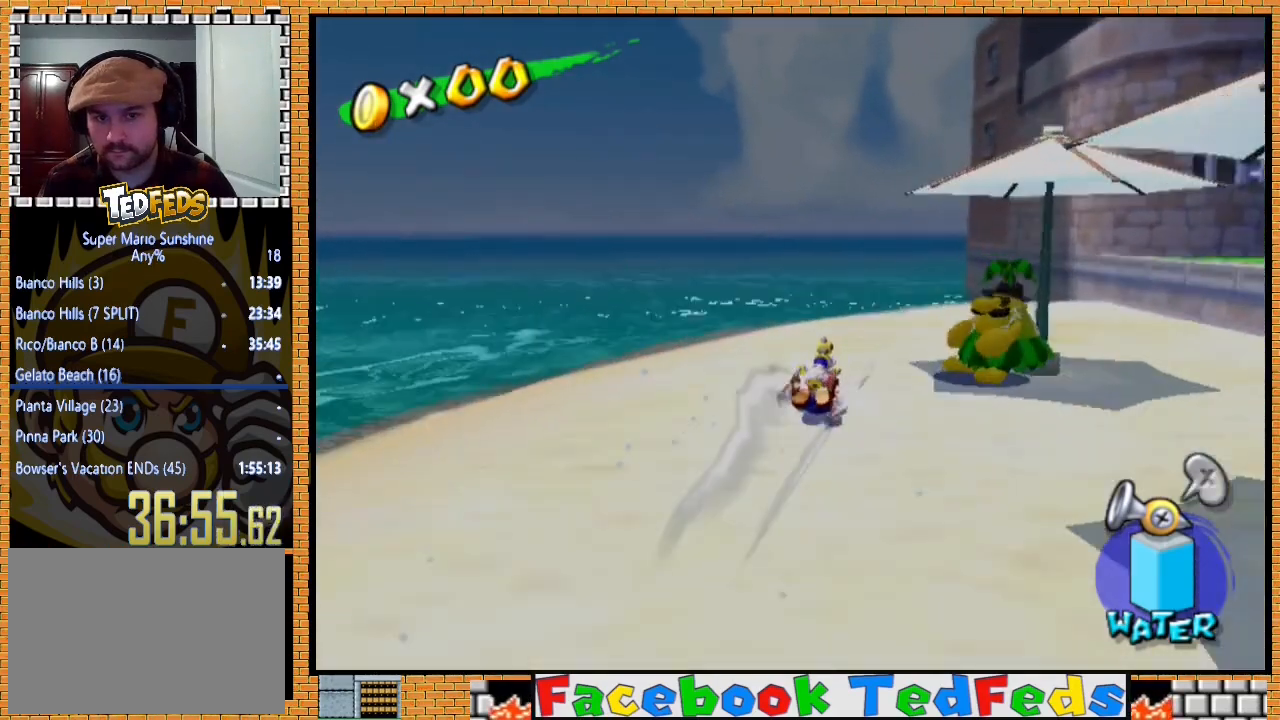
{"buttons": [], "left_stick": "up-right", "right_stick": "center", "events": []}
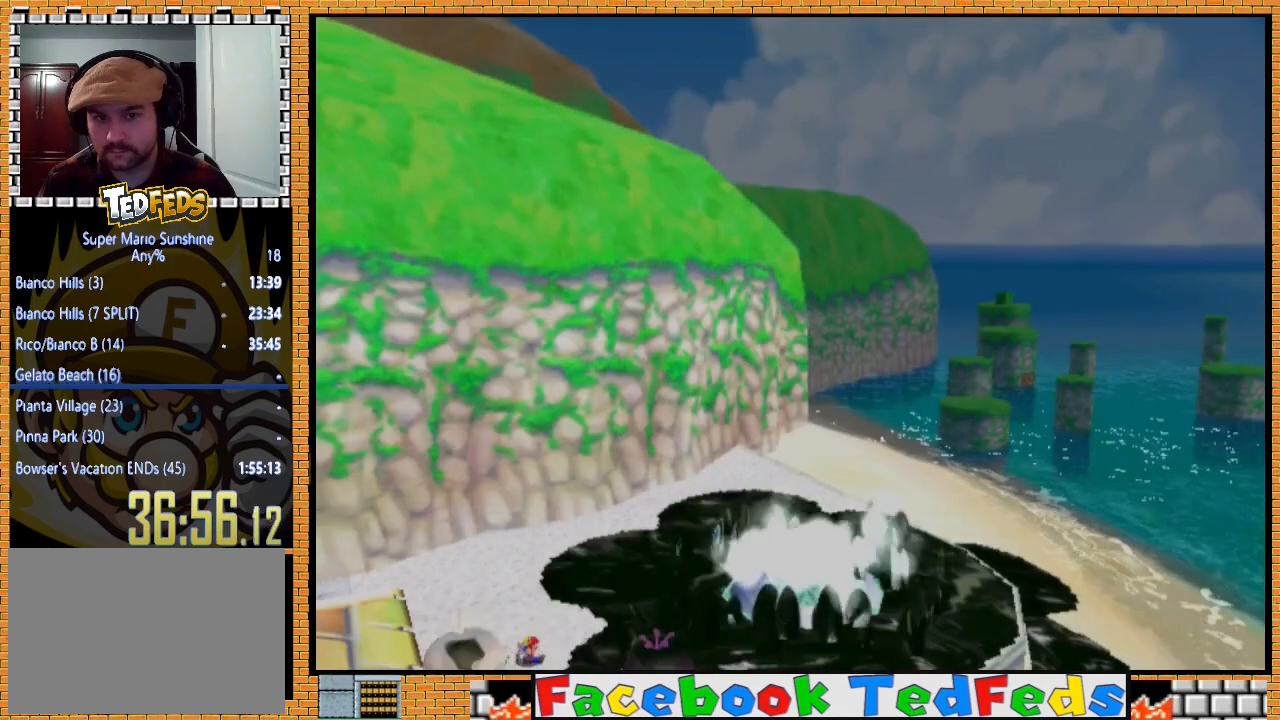
{"buttons": [], "left_stick": "up-right", "right_stick": "center", "events": []}
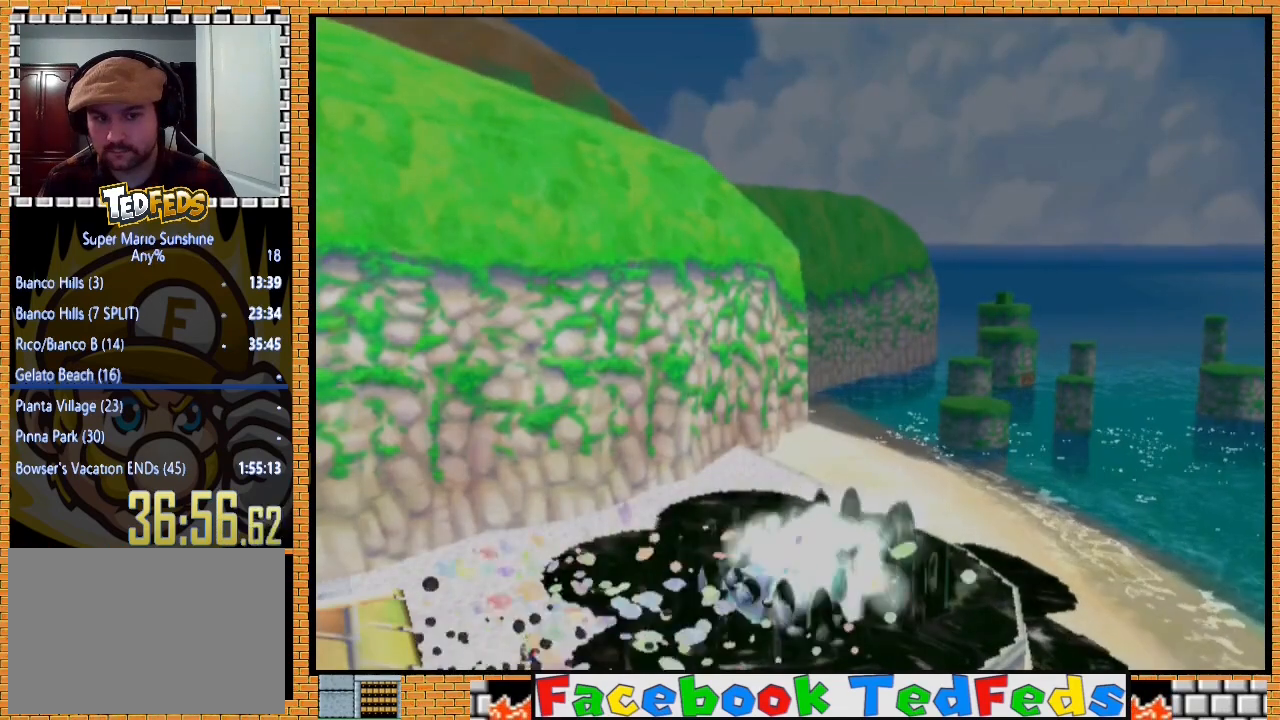
{"buttons": [], "left_stick": "center", "right_stick": "center", "events": [[133, "left_stick", "center"]]}
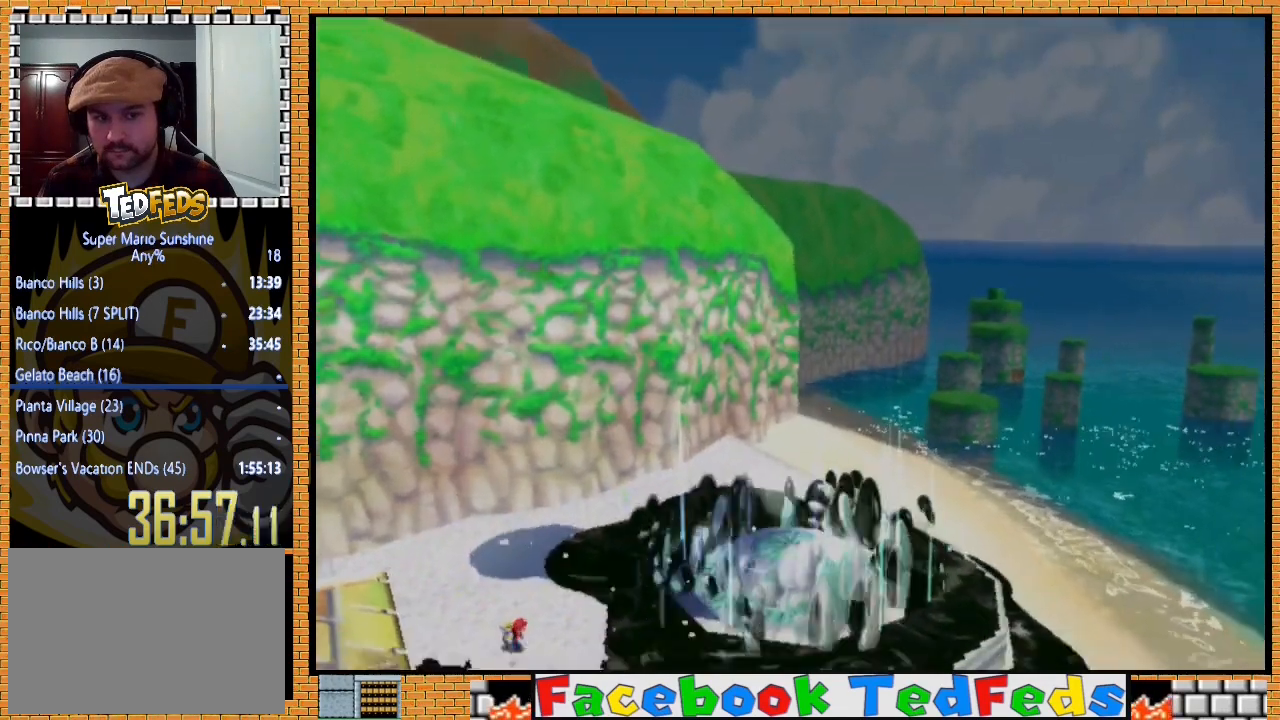
{"buttons": [], "left_stick": "right", "right_stick": "center", "events": [[333, "left_stick", "right"]]}
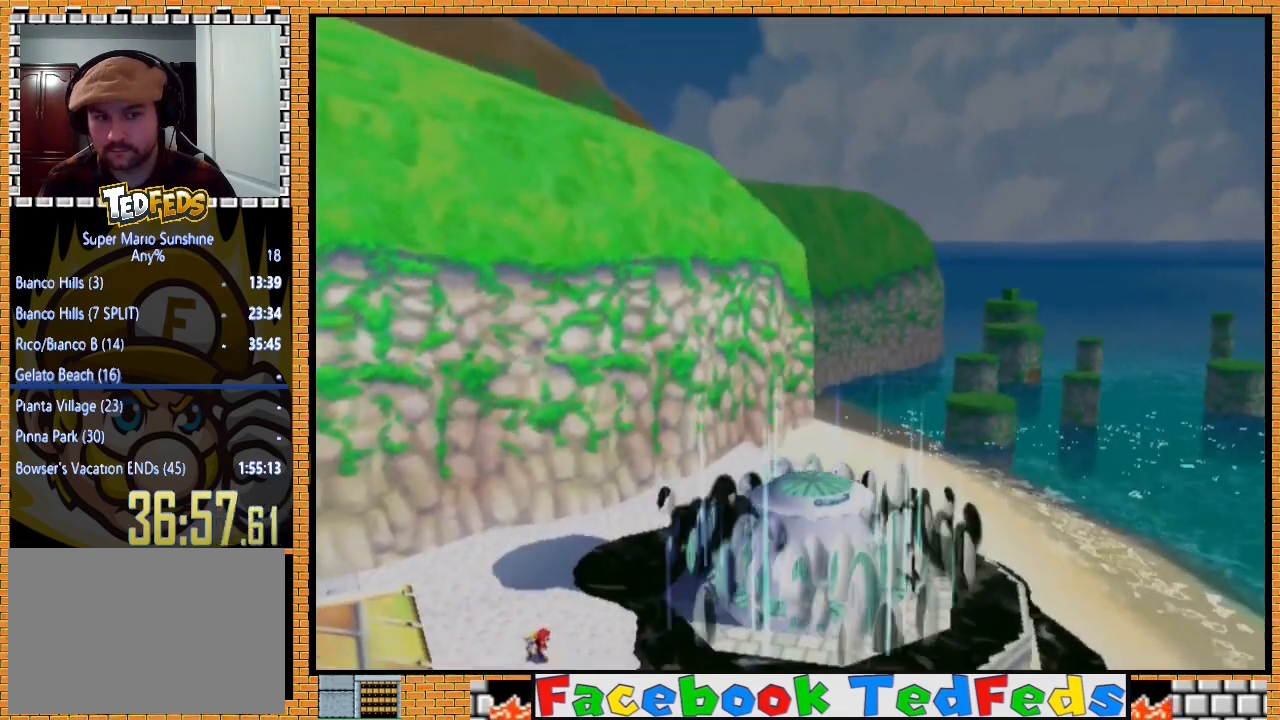
{"buttons": [], "left_stick": "right", "right_stick": "center", "events": []}
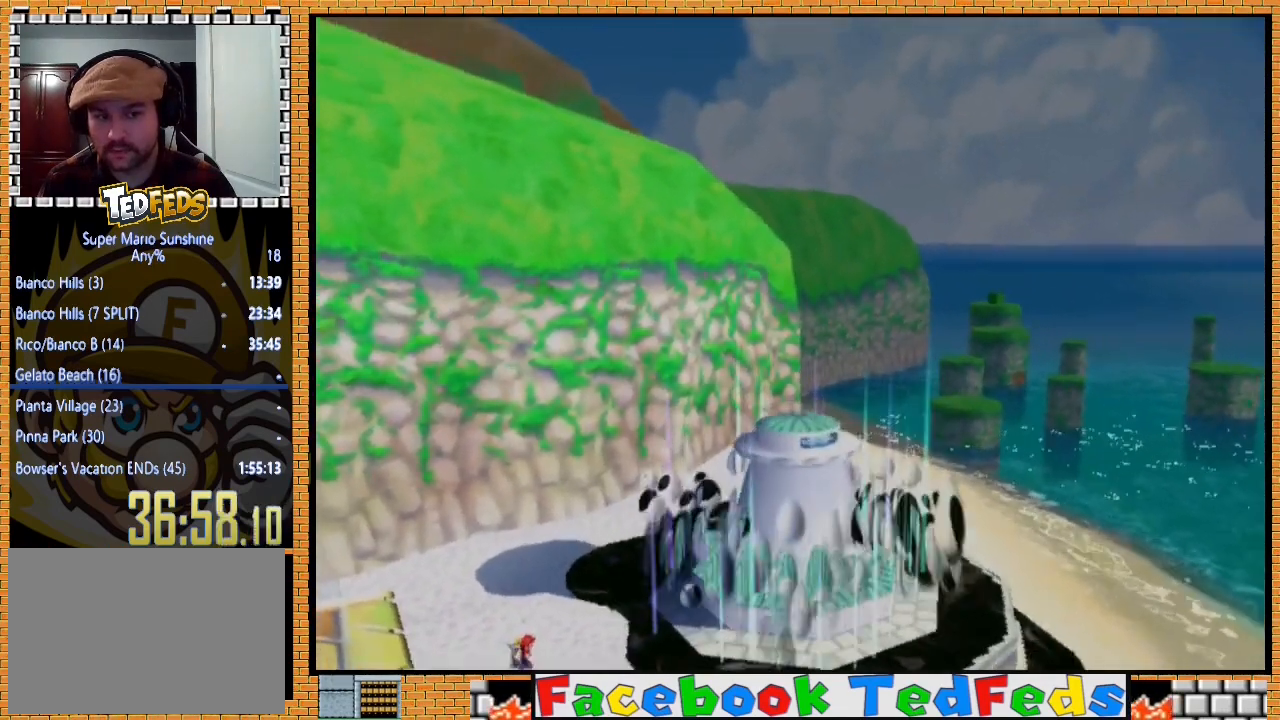
{"buttons": [], "left_stick": "center", "right_stick": "center", "events": [[233, "left_stick", "center"]]}
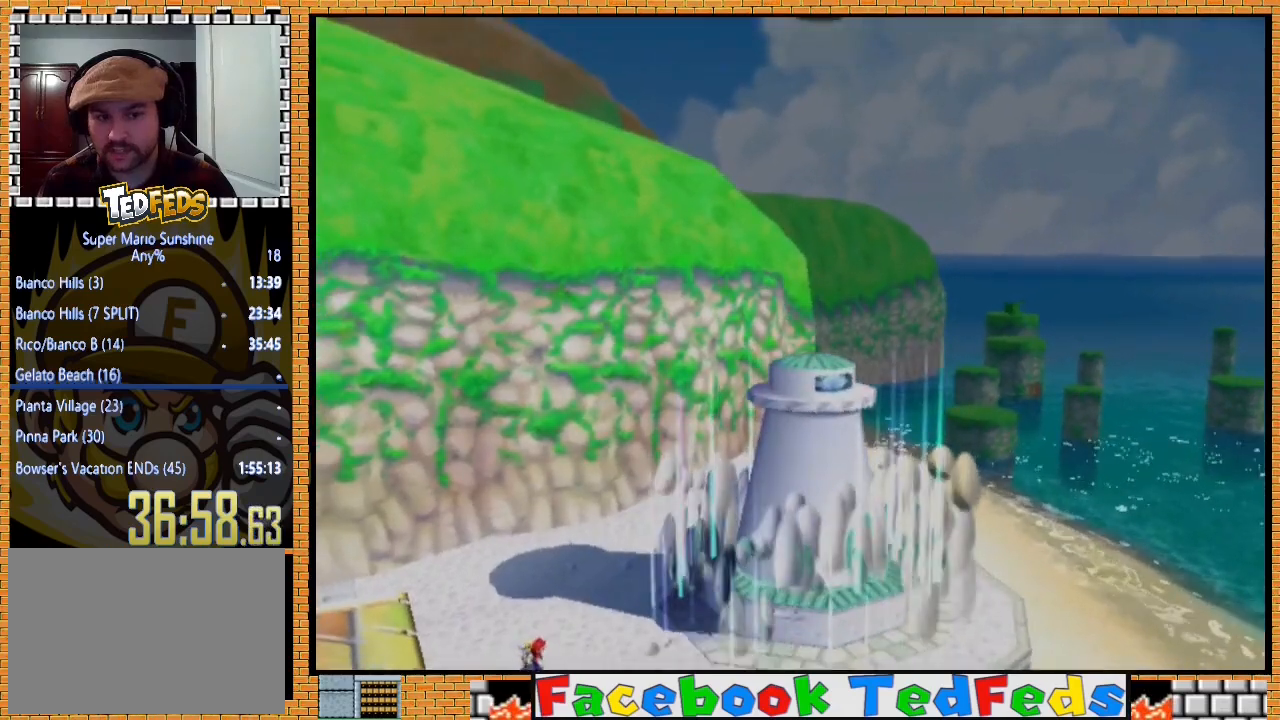
{"buttons": [], "left_stick": "right", "right_stick": "center", "events": [[500, "left_stick", "right"]]}
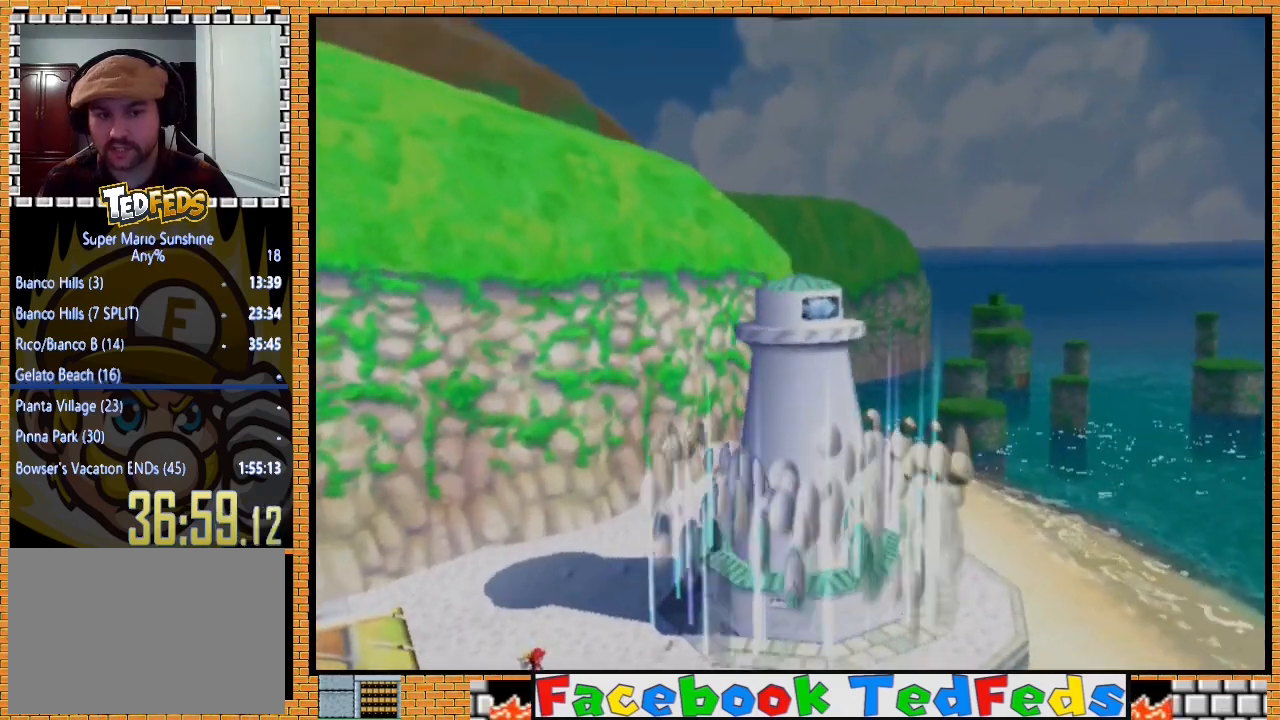
{"buttons": [], "left_stick": "up-right", "right_stick": "center", "events": [[67, "left_stick", "up-right"]]}
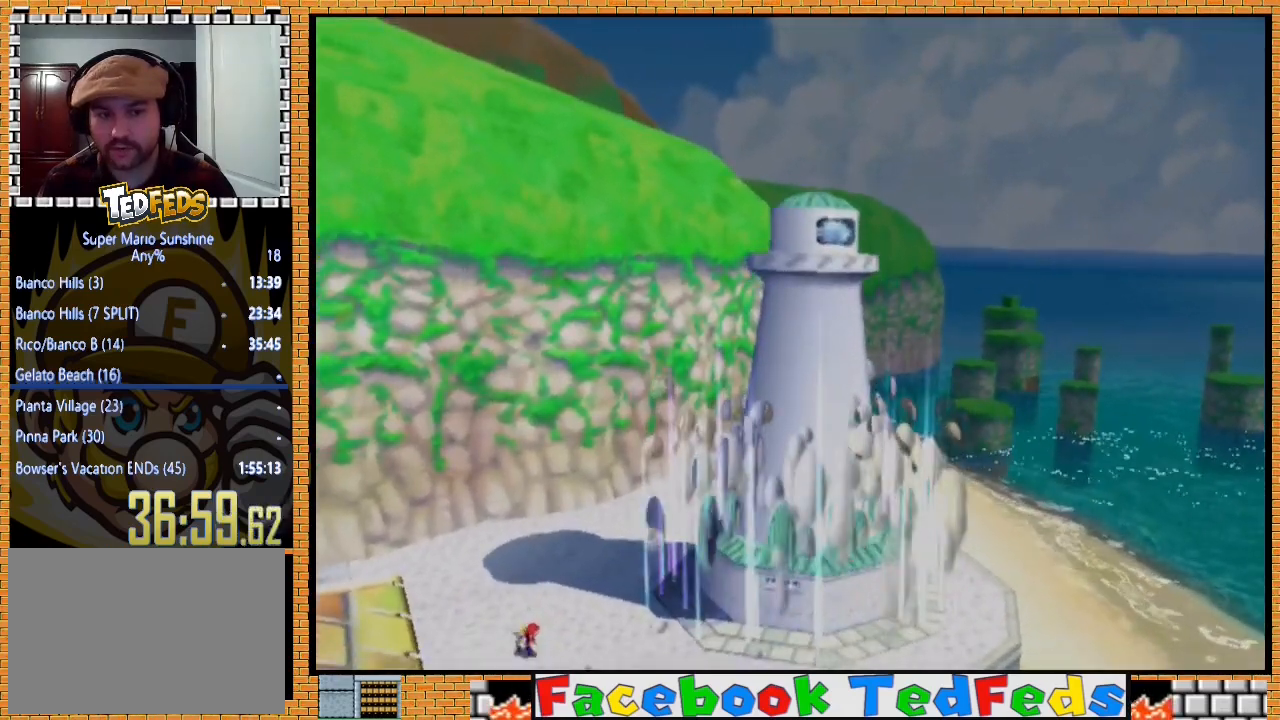
{"buttons": [], "left_stick": "up-right", "right_stick": "center", "events": []}
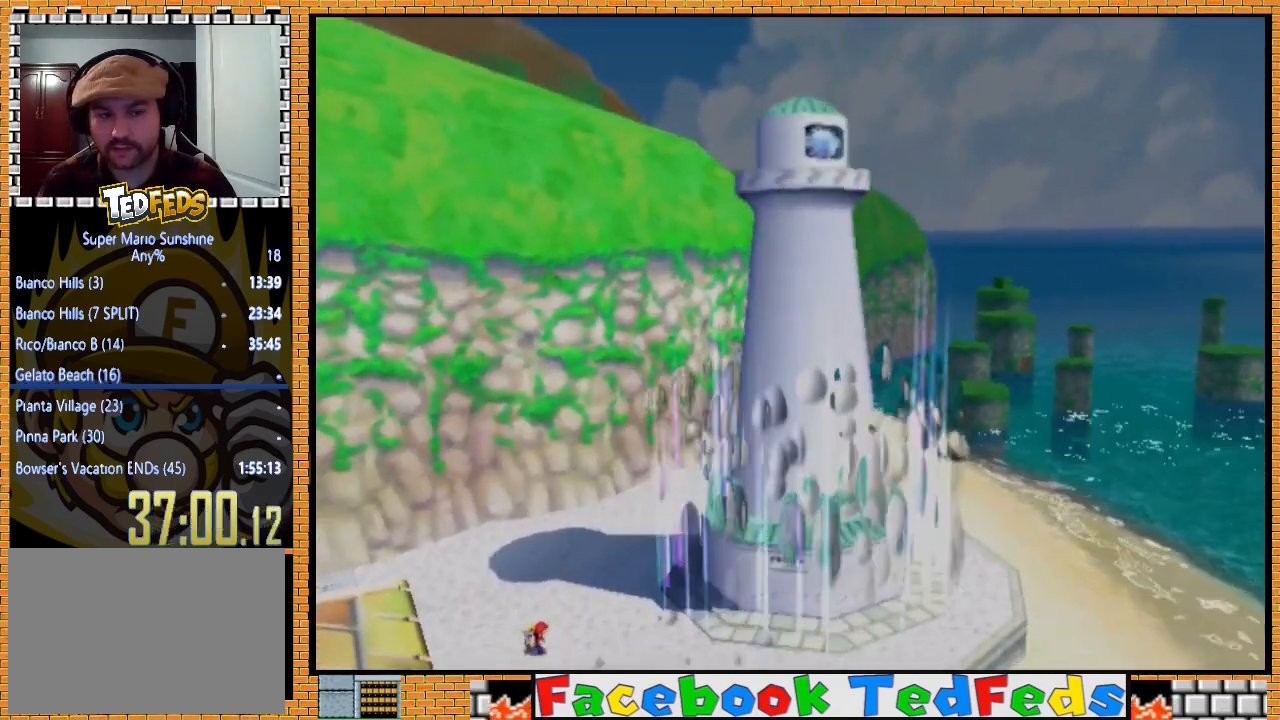
{"buttons": [], "left_stick": "up-right", "right_stick": "center", "events": []}
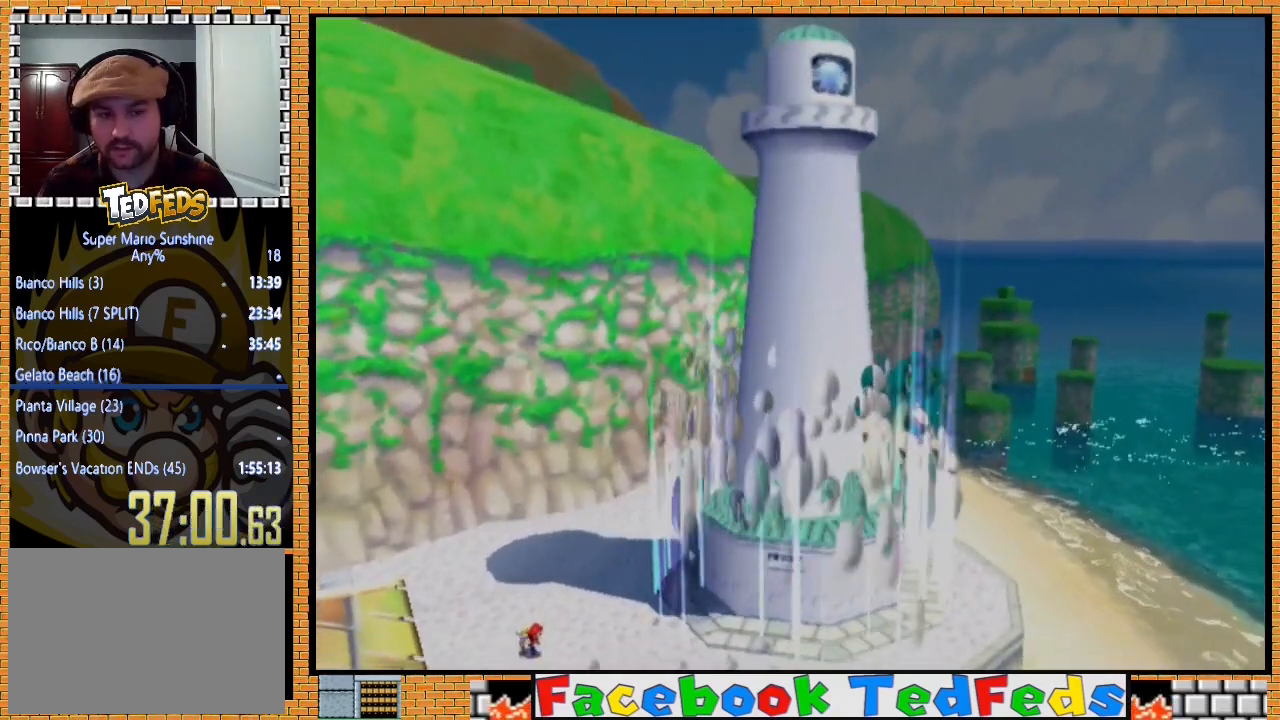
{"buttons": [], "left_stick": "center", "right_stick": "center", "events": [[300, "left_stick", "center"]]}
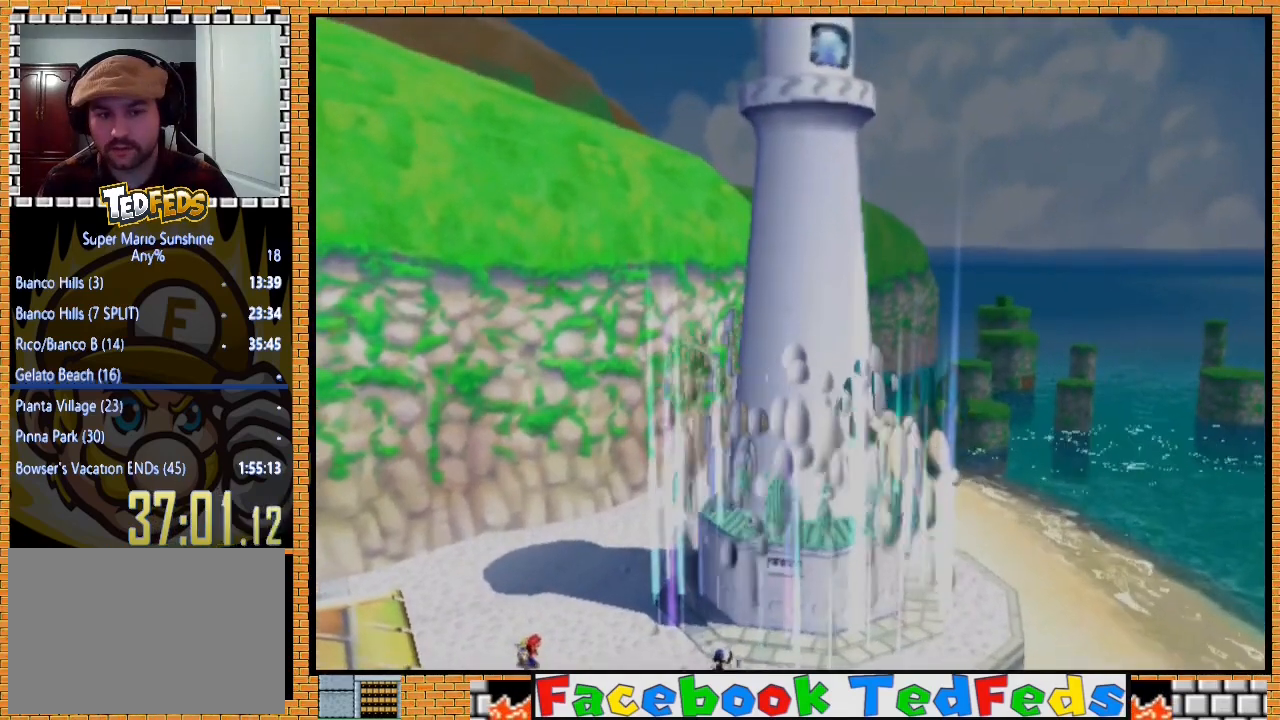
{"buttons": [], "left_stick": "up-right", "right_stick": "center", "events": [[67, "left_stick", "up-right"]]}
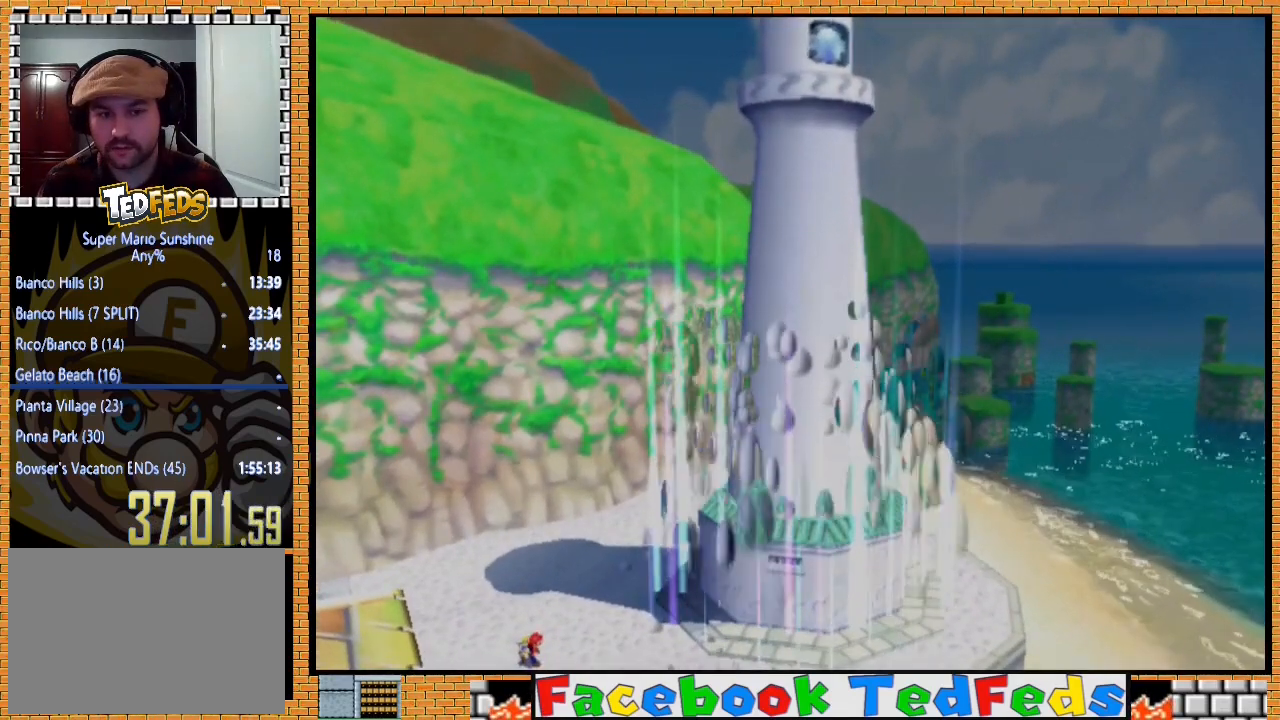
{"buttons": [], "left_stick": "up-right", "right_stick": "center", "events": []}
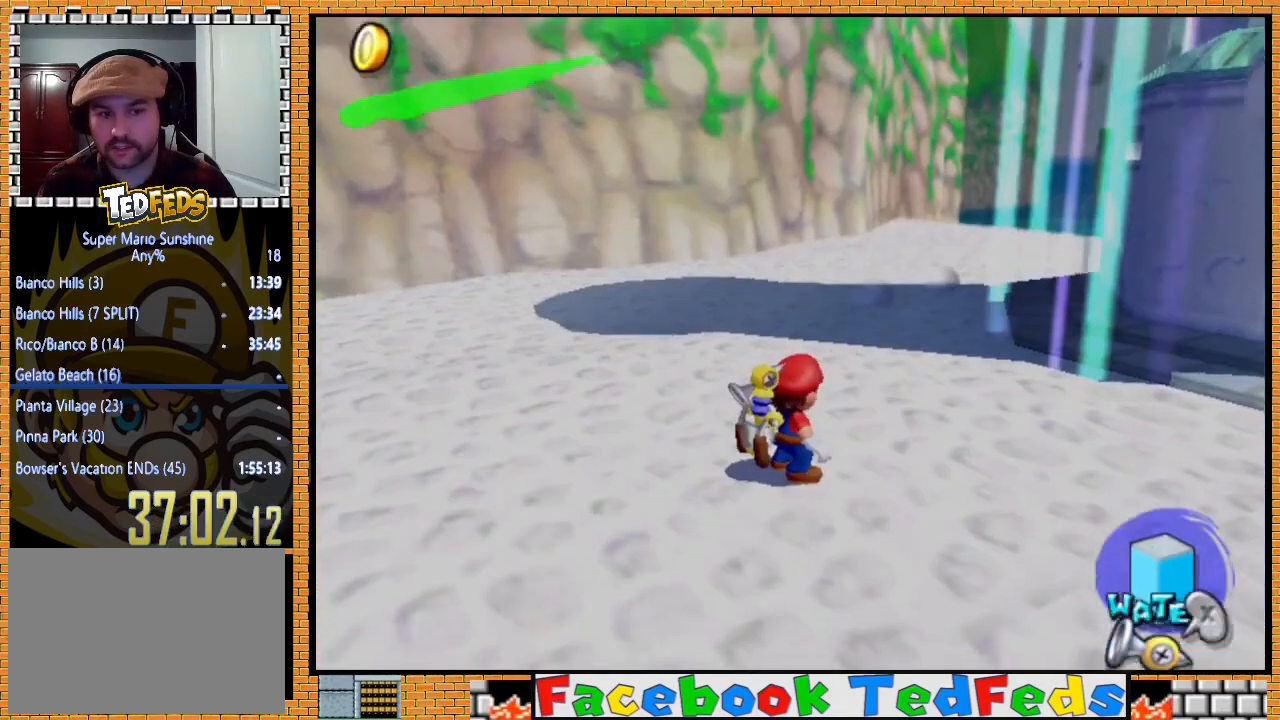
{"buttons": [], "left_stick": "up-right", "right_stick": "center", "events": []}
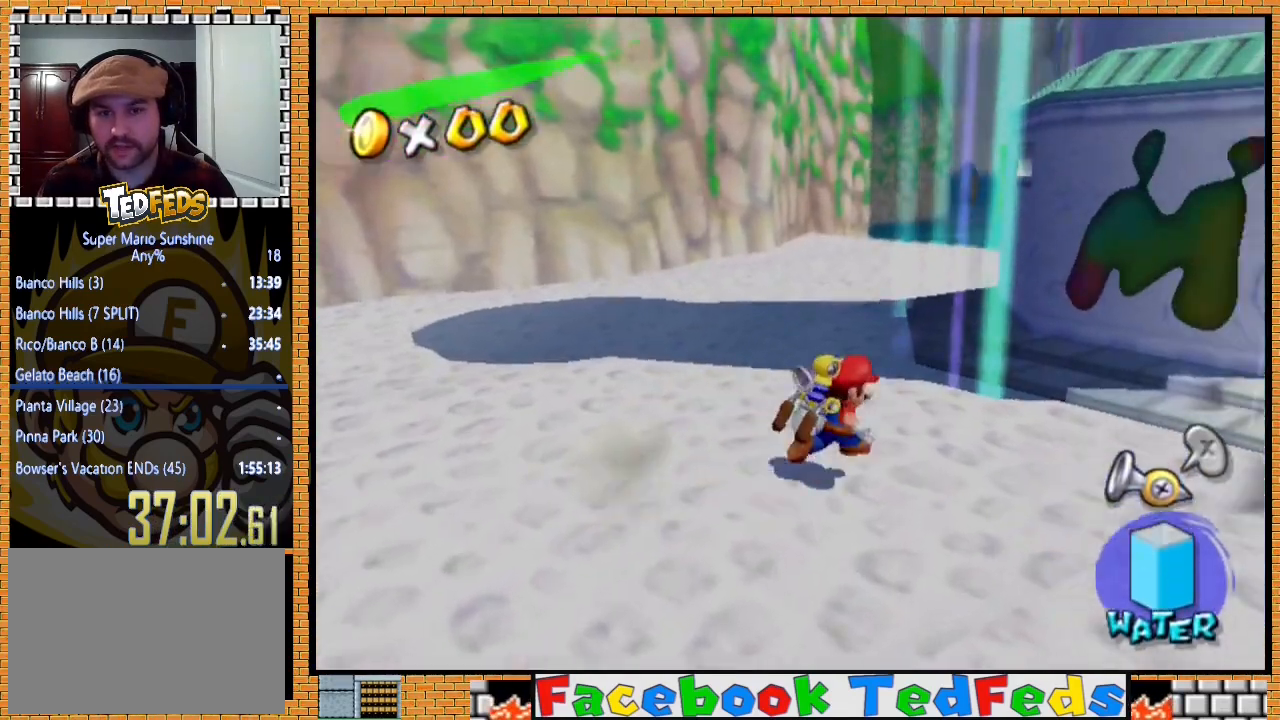
{"buttons": ["A", "R2"], "left_stick": "center", "right_stick": "center", "events": [[333, "A", "down"], [333, "left_stick", "center"], [433, "A", "up"], [433, "R2", "down"], [500, "A", "down"]]}
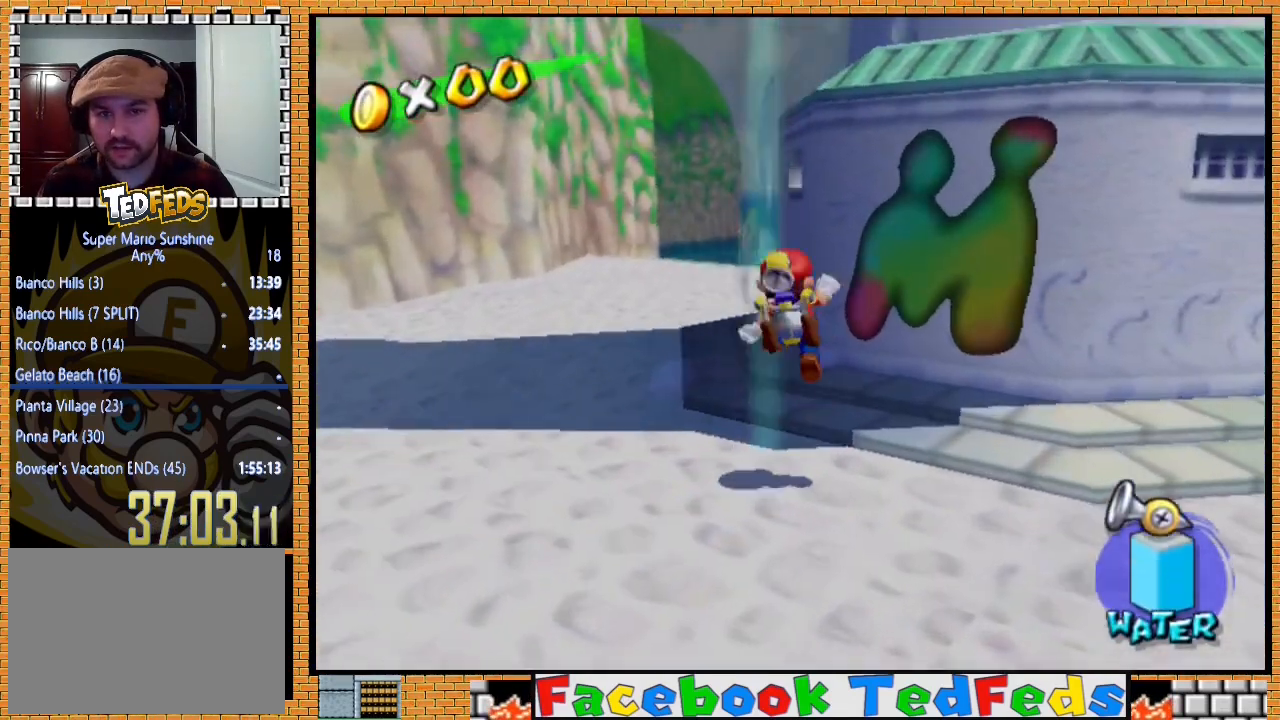
{"buttons": [], "left_stick": "up-right", "right_stick": "center", "events": [[67, "left_stick", "right"], [133, "A", "up"], [300, "left_stick", "up-right"], [333, "R2", "up"]]}
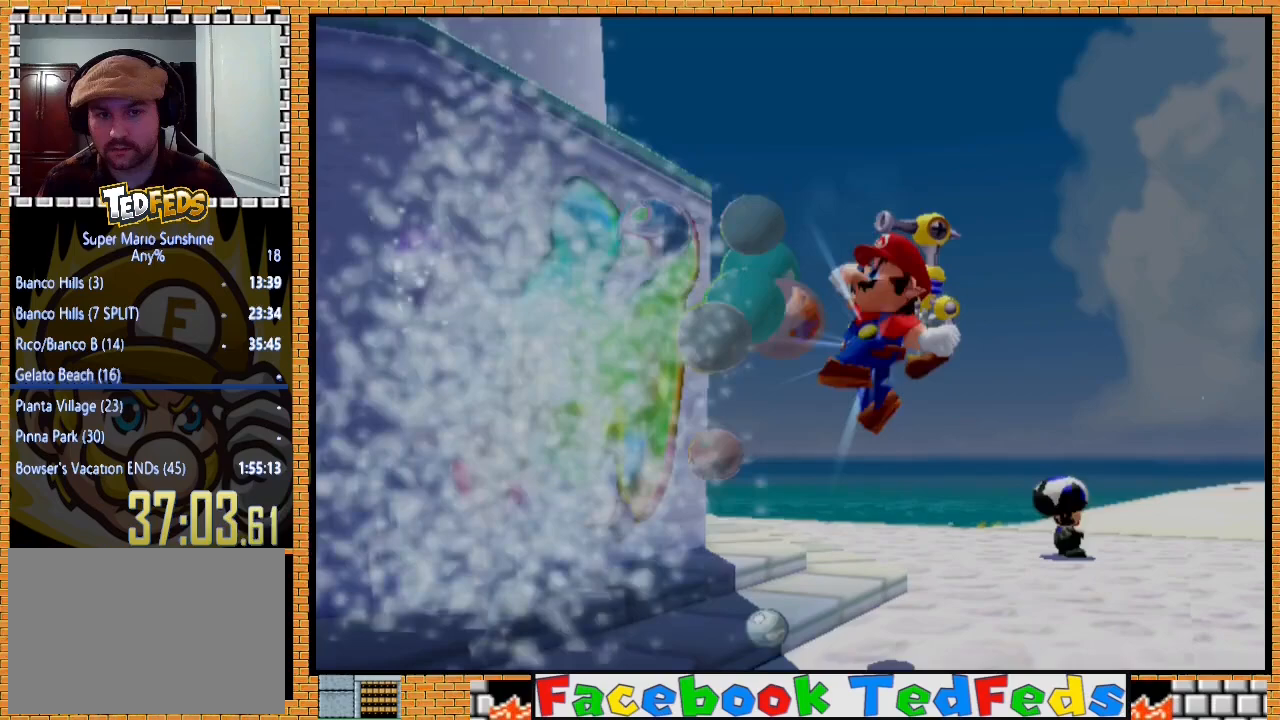
{"buttons": [], "left_stick": "center", "right_stick": "center", "events": [[167, "left_stick", "center"]]}
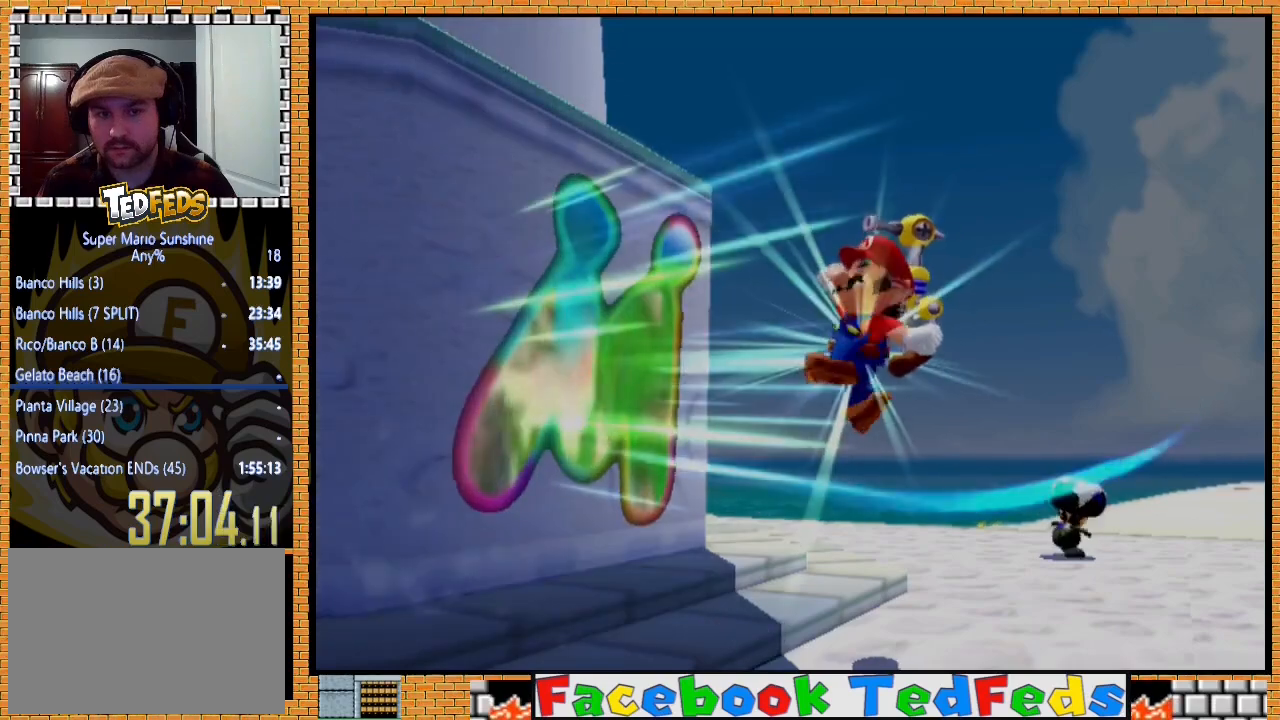
{"buttons": [], "left_stick": "center", "right_stick": "center", "events": [[167, "A", "down"], [267, "A", "up"], [367, "A", "down"], [467, "A", "up"]]}
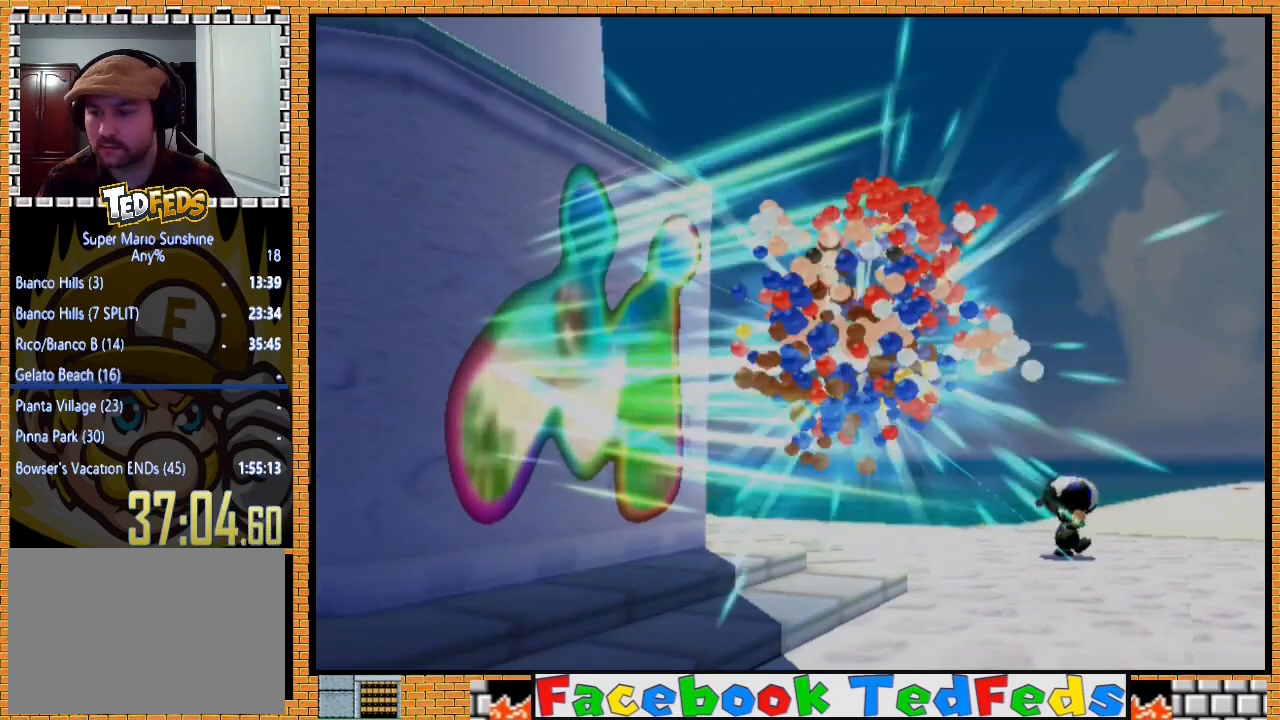
{"buttons": [], "left_stick": "center", "right_stick": "center", "events": [[33, "A", "down"], [133, "A", "up"], [200, "A", "down"], [300, "A", "up"], [333, "A", "down"], [467, "A", "up"]]}
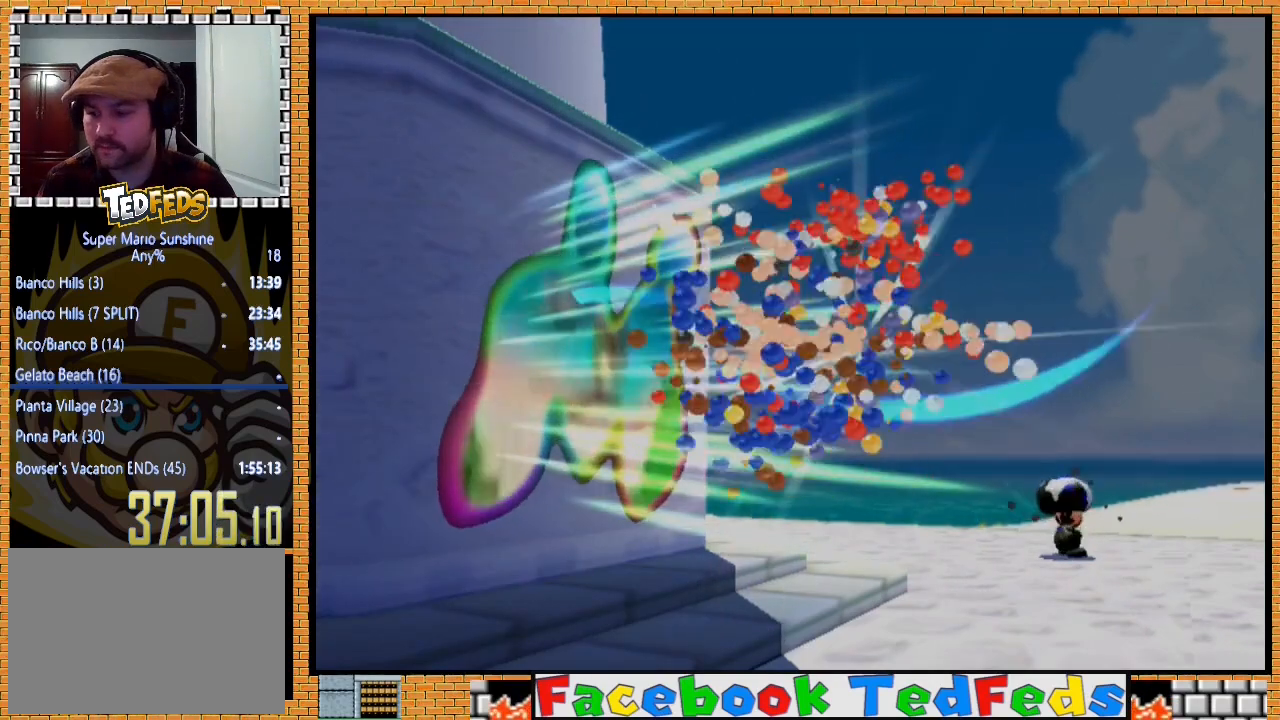
{"buttons": [], "left_stick": "center", "right_stick": "center", "events": [[33, "A", "down"], [133, "A", "up"], [233, "A", "down"], [300, "A", "up"], [400, "A", "down"], [500, "A", "up"]]}
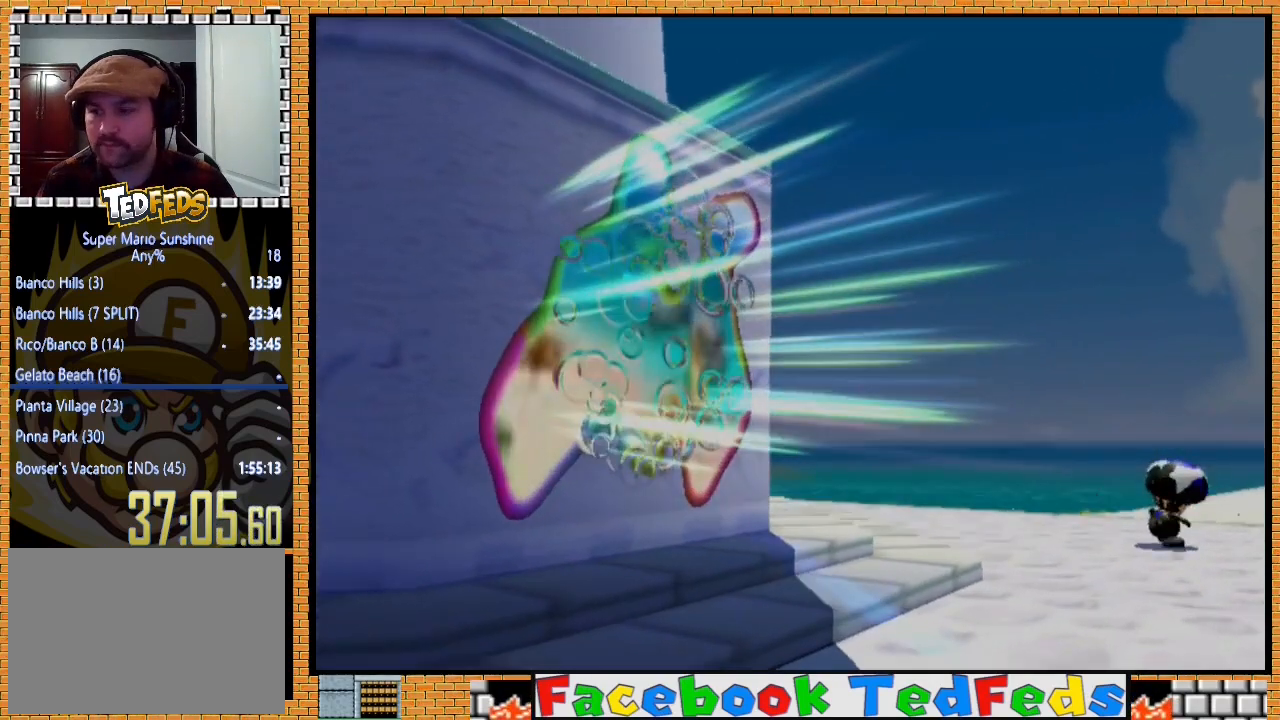
{"buttons": [], "left_stick": "center", "right_stick": "center", "events": [[33, "A", "down"], [167, "A", "up"], [233, "A", "down"], [300, "A", "up"], [400, "A", "down"], [500, "A", "up"]]}
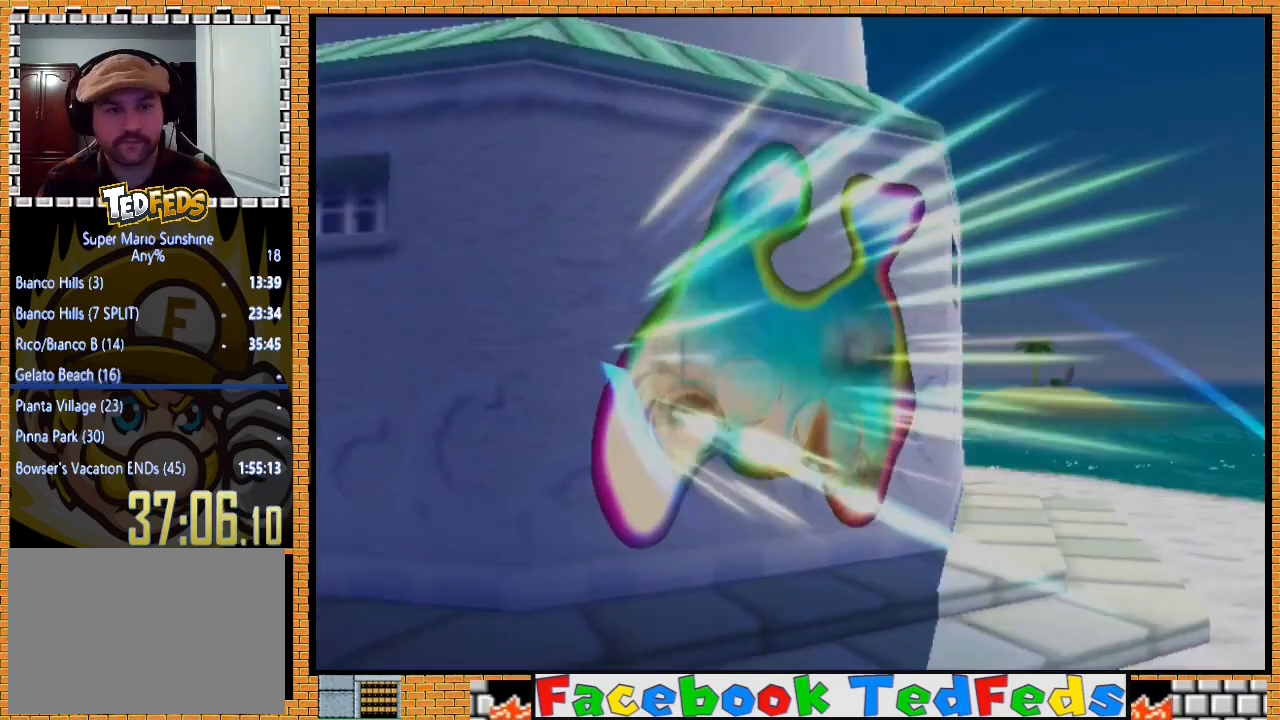
{"buttons": [], "left_stick": "center", "right_stick": "center", "events": [[100, "A", "down"], [167, "A", "up"], [233, "A", "down"], [333, "A", "up"], [400, "A", "down"], [500, "A", "up"]]}
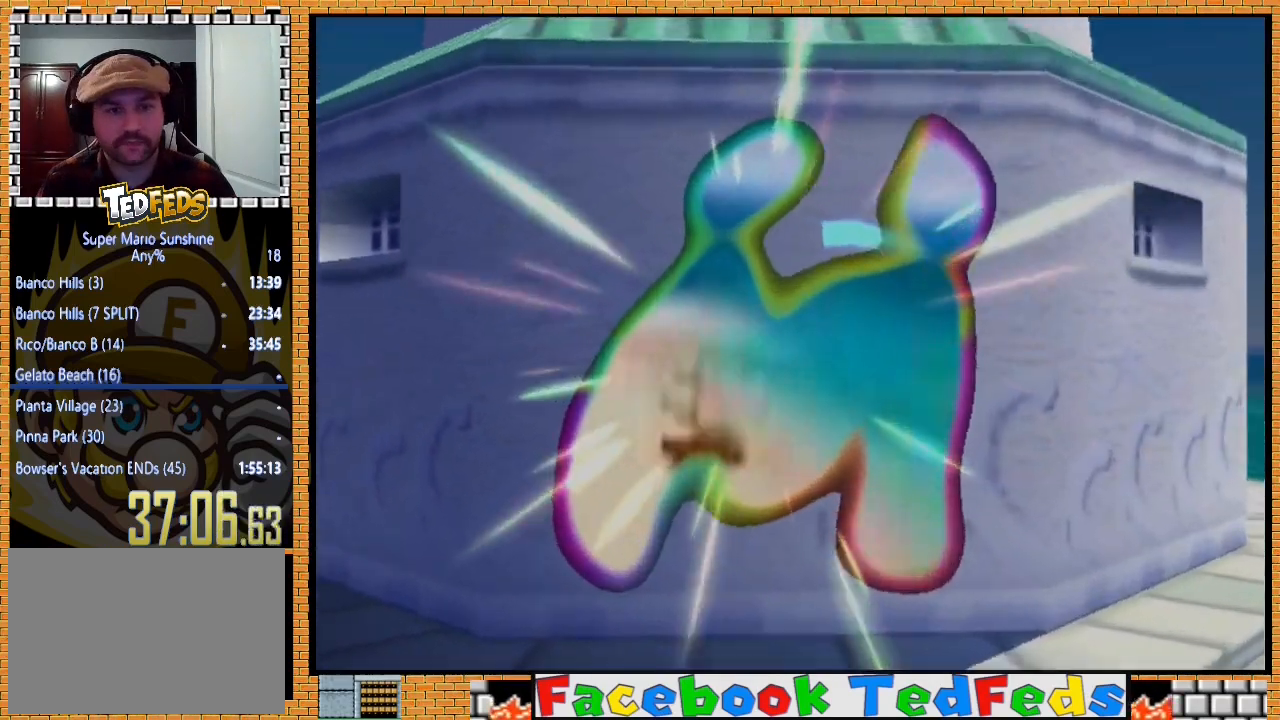
{"buttons": ["A"], "left_stick": "center", "right_stick": "center", "events": [[67, "A", "down"], [167, "A", "up"], [267, "A", "down"], [333, "A", "up"], [400, "A", "down"]]}